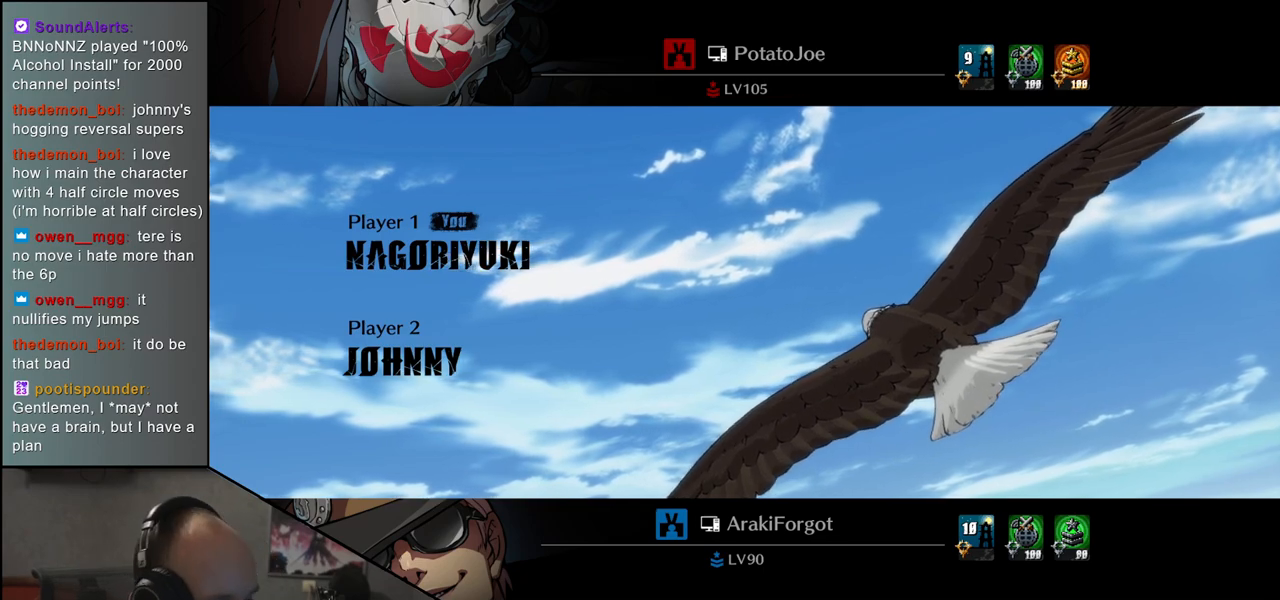
Gameplay with a controller (arcade stick); each line is a JSON object with the inputs held at the frame after it. "events" lists button and stick changes between this image and that frame as [ms after this image, input, new state], when the widget could be followed in between. Not read: L3 R3.
{"buttons": [], "left_stick": "left", "events": [[483, "left_stick", "left"]]}
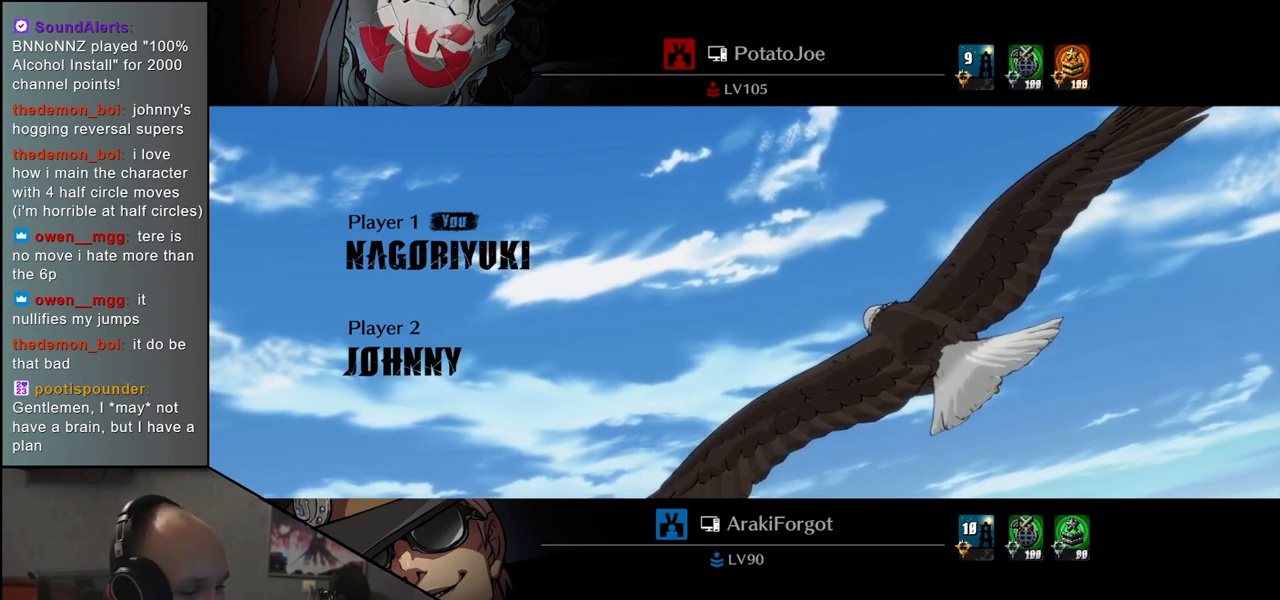
{"buttons": [], "left_stick": "right", "events": [[400, "left_stick", "down"], [483, "left_stick", "right"]]}
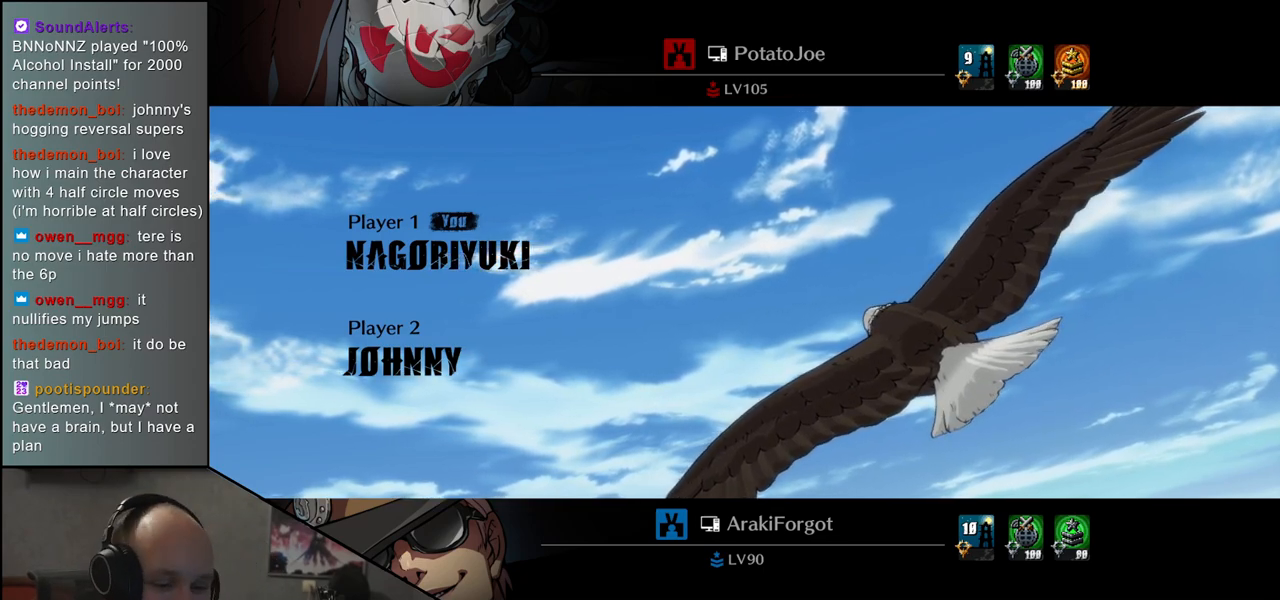
{"buttons": [], "left_stick": "down", "events": [[100, "left_stick", "up"], [200, "left_stick", "left"], [367, "left_stick", "down"]]}
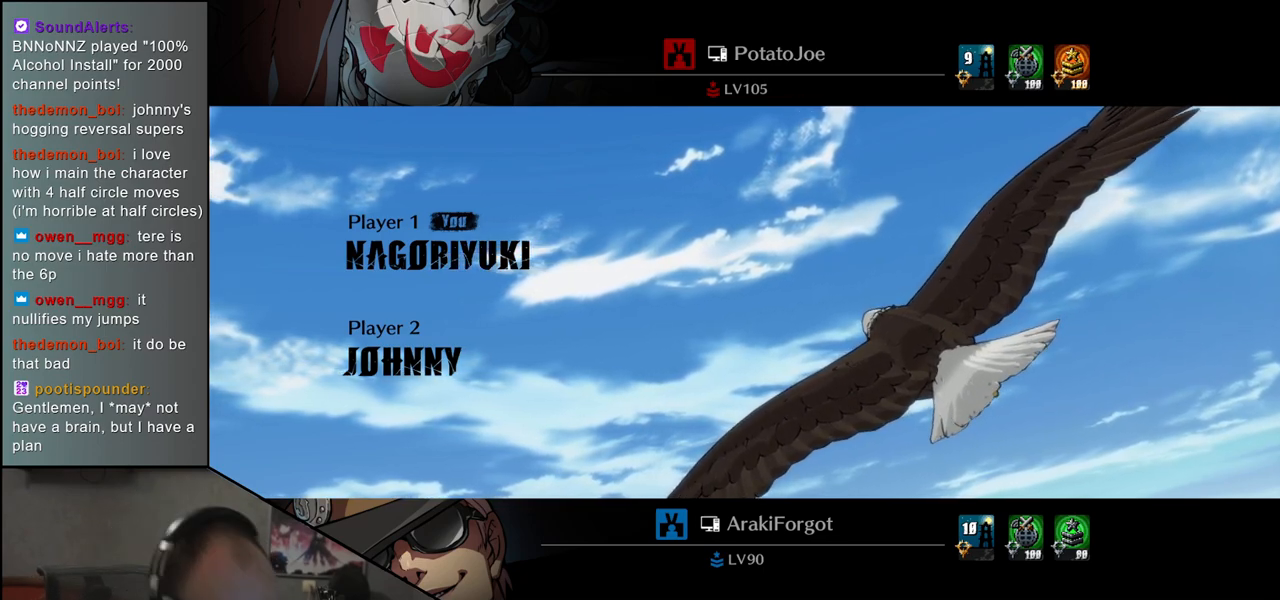
{"buttons": [], "left_stick": "left", "events": [[83, "left_stick", "down-left"], [217, "left_stick", "left"]]}
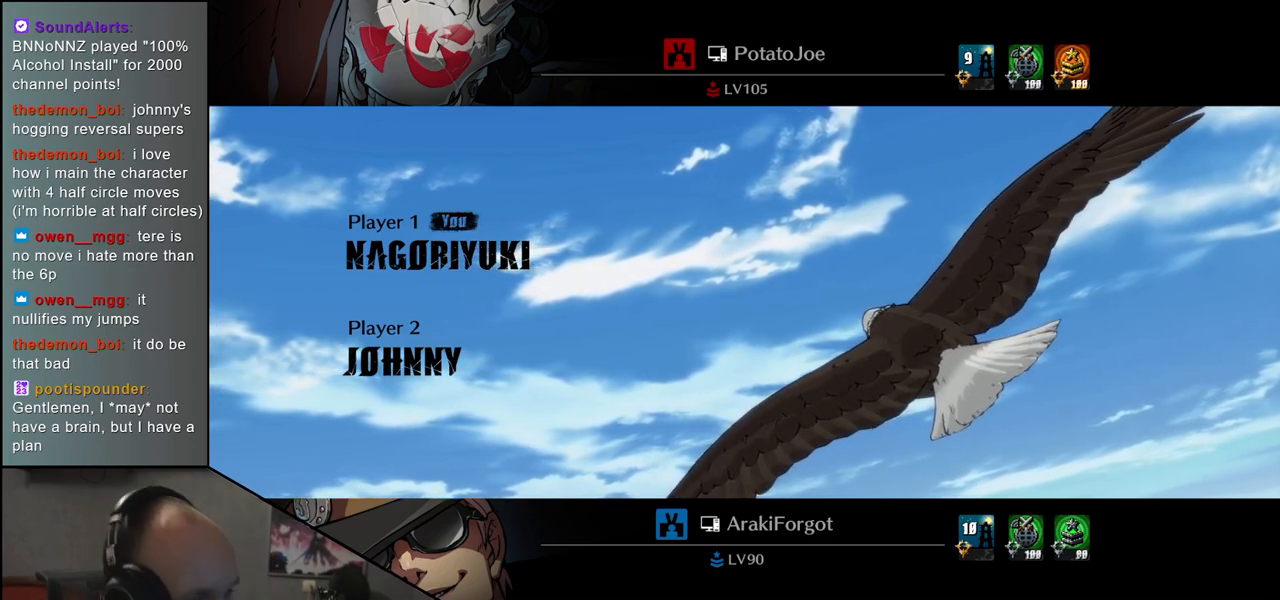
{"buttons": [], "left_stick": "left", "events": []}
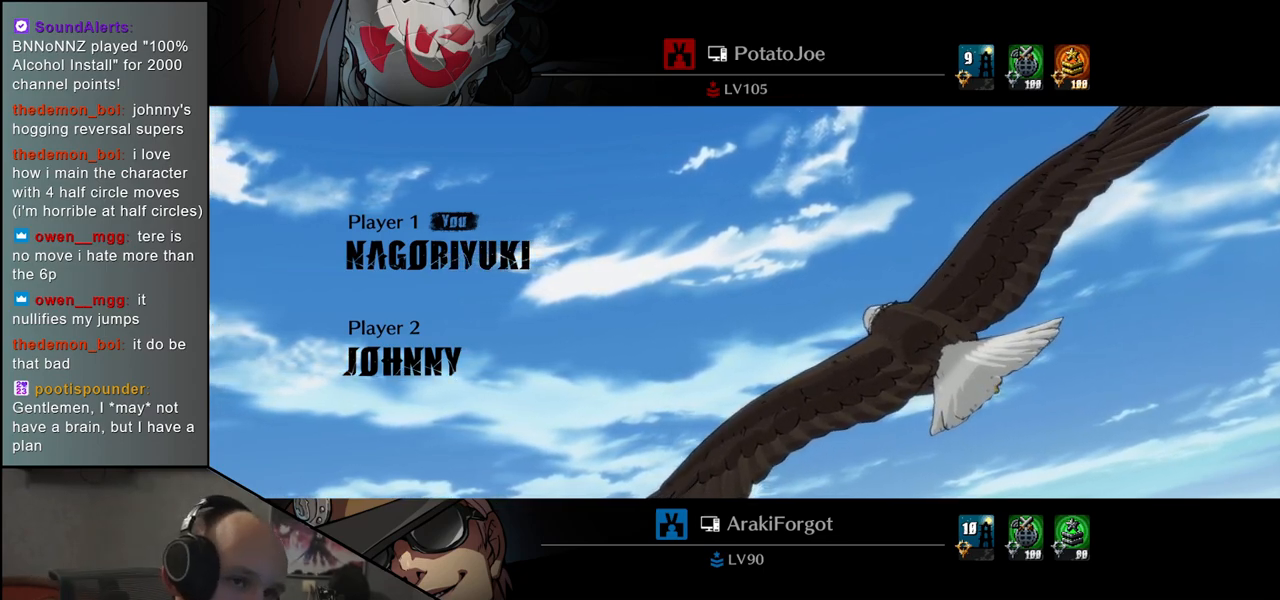
{"buttons": [], "left_stick": "left", "events": []}
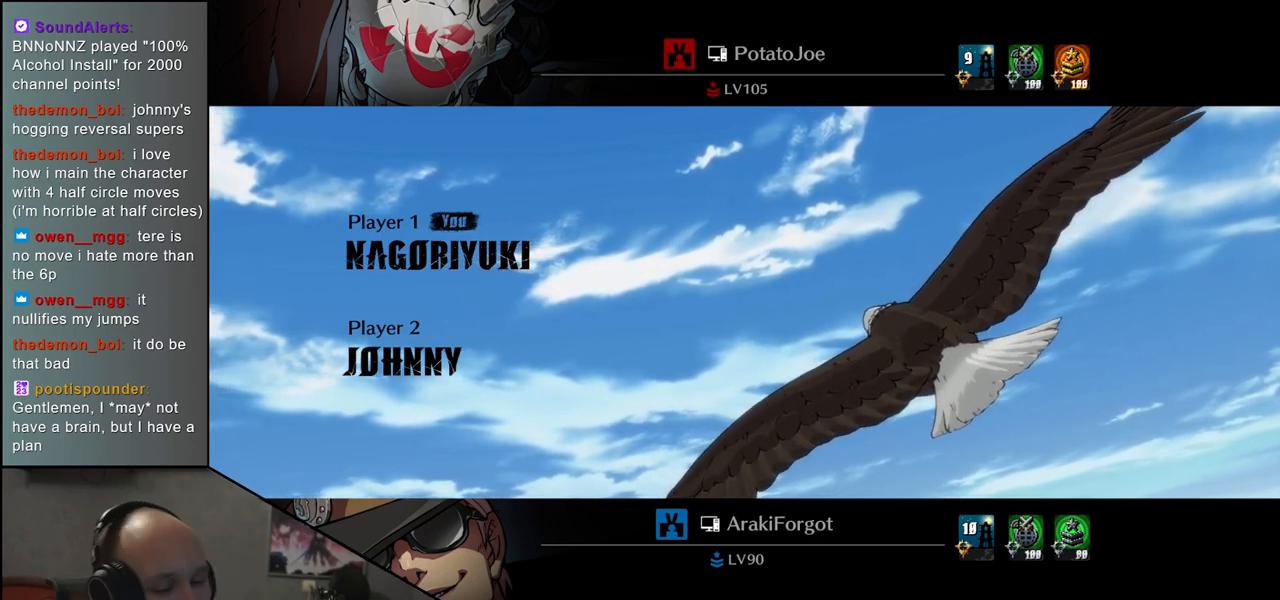
{"buttons": [], "left_stick": "left", "events": []}
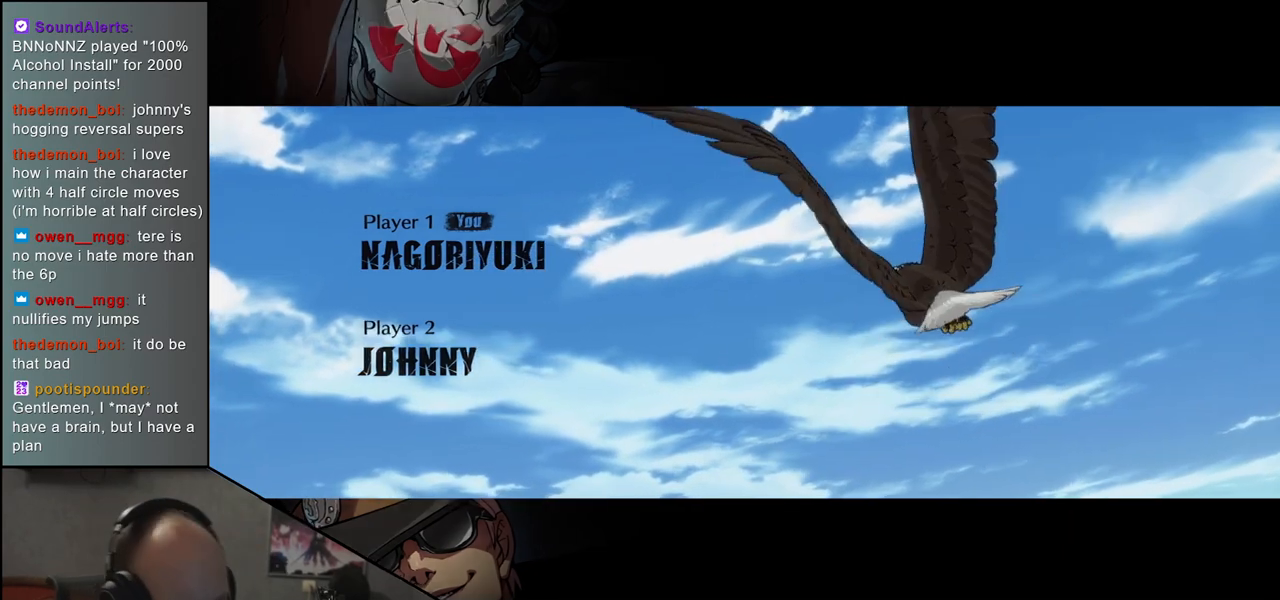
{"buttons": [], "left_stick": "left", "events": []}
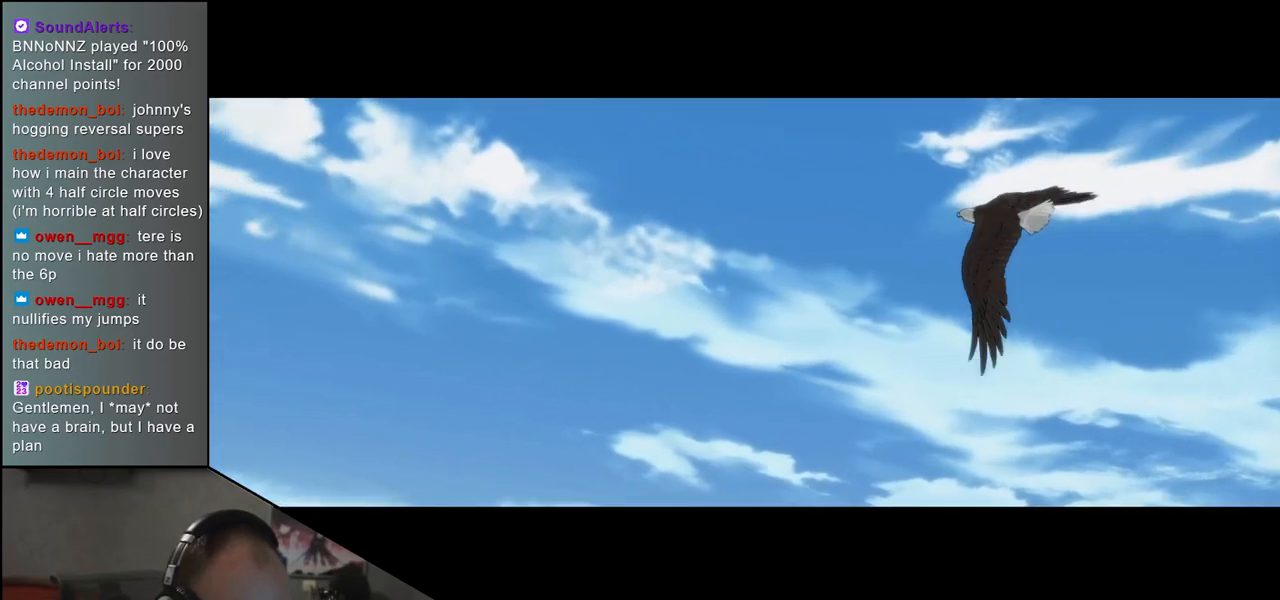
{"buttons": [], "left_stick": "left", "events": []}
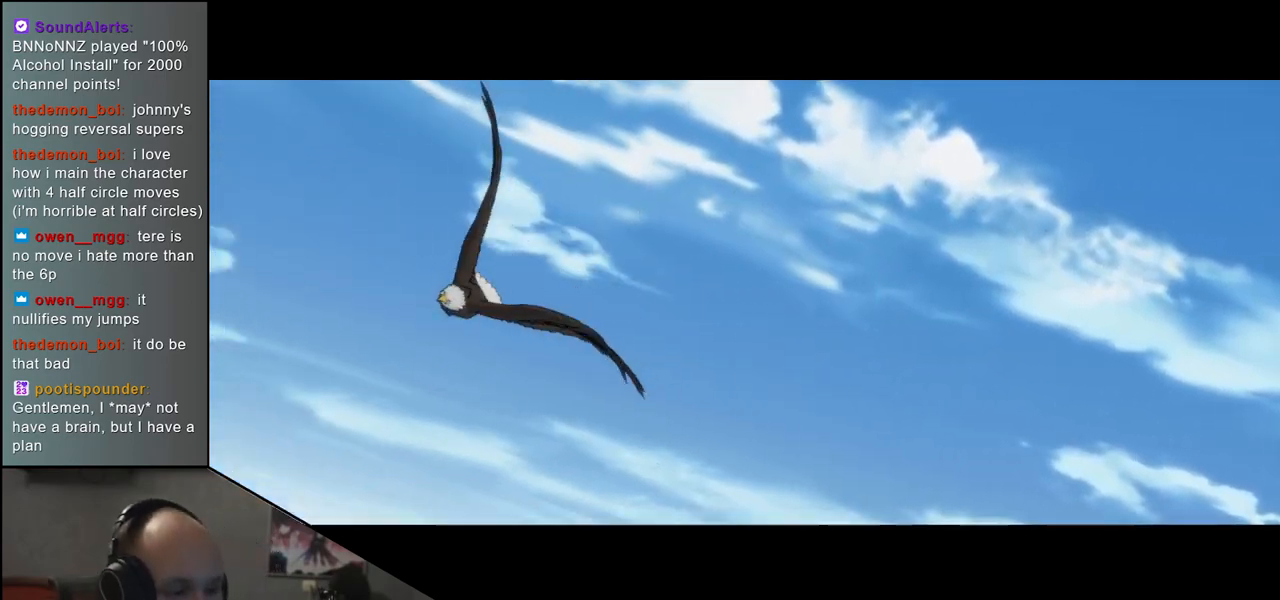
{"buttons": [], "left_stick": "left", "events": []}
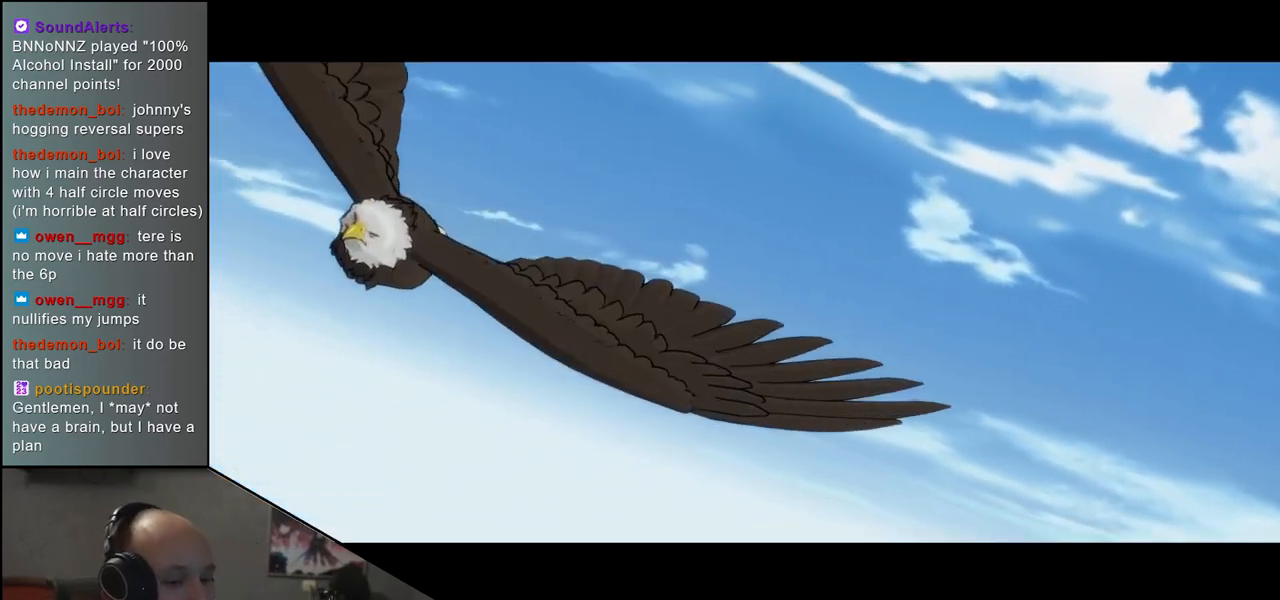
{"buttons": [], "left_stick": "left", "events": []}
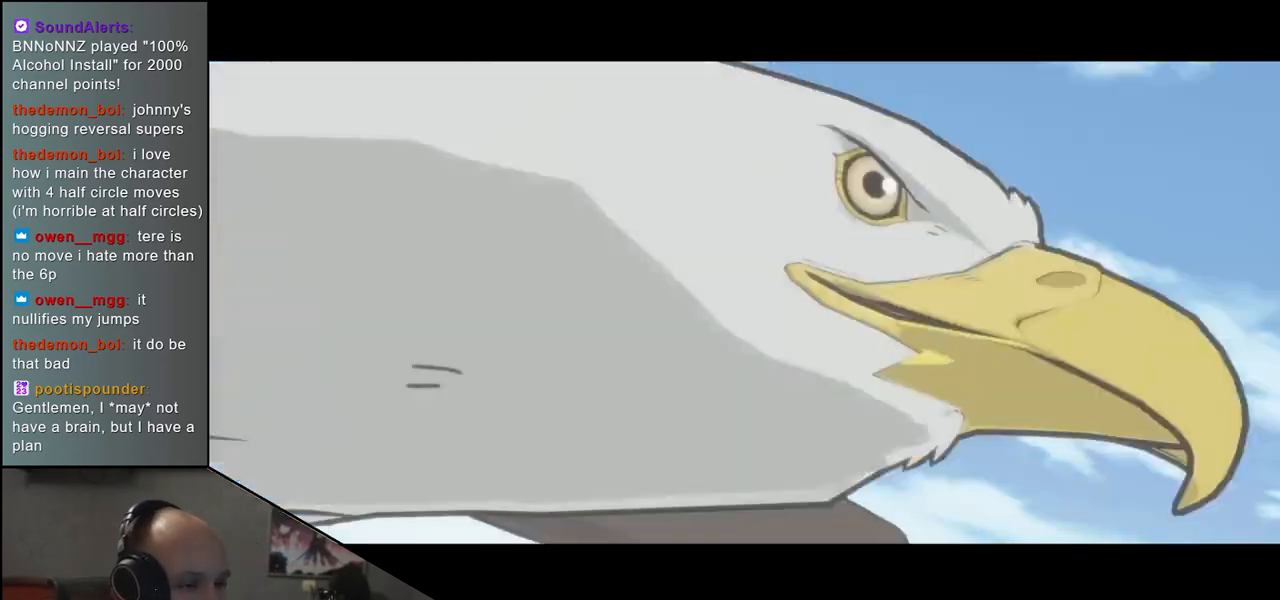
{"buttons": [], "left_stick": "left", "events": []}
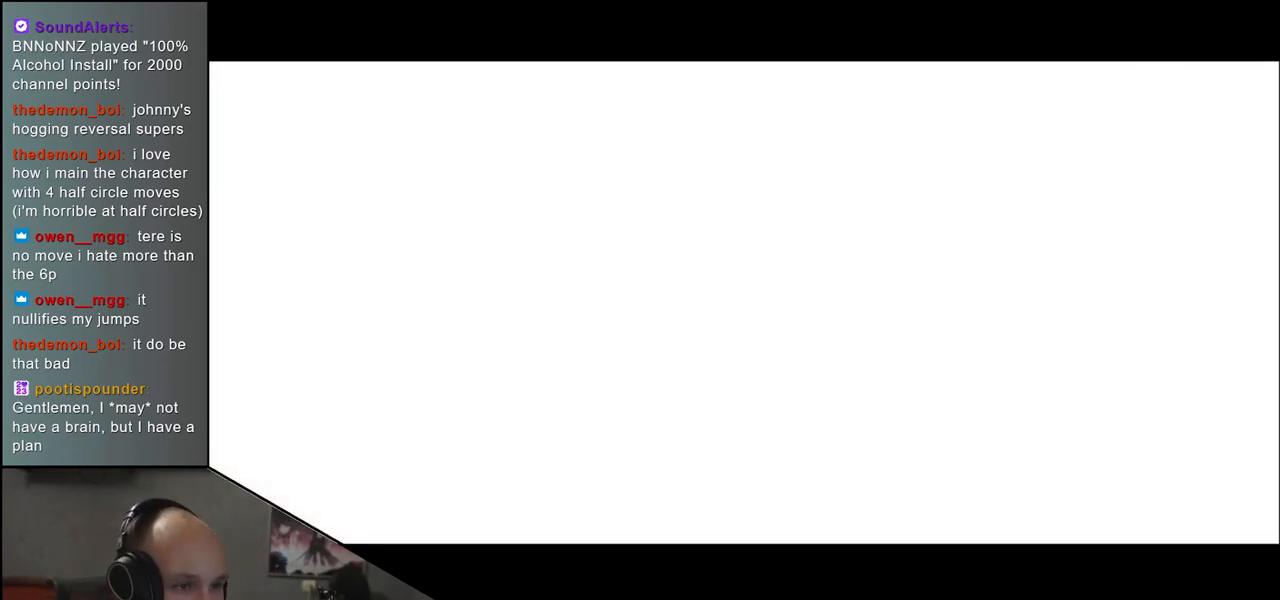
{"buttons": [], "left_stick": "left", "events": []}
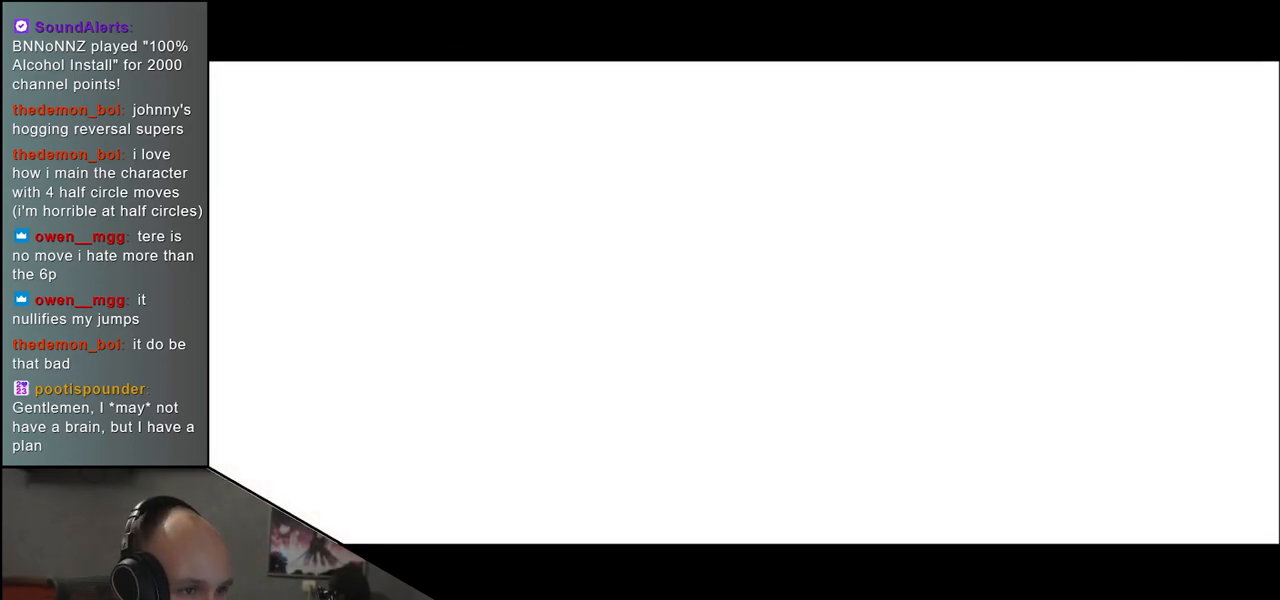
{"buttons": [], "left_stick": "left", "events": []}
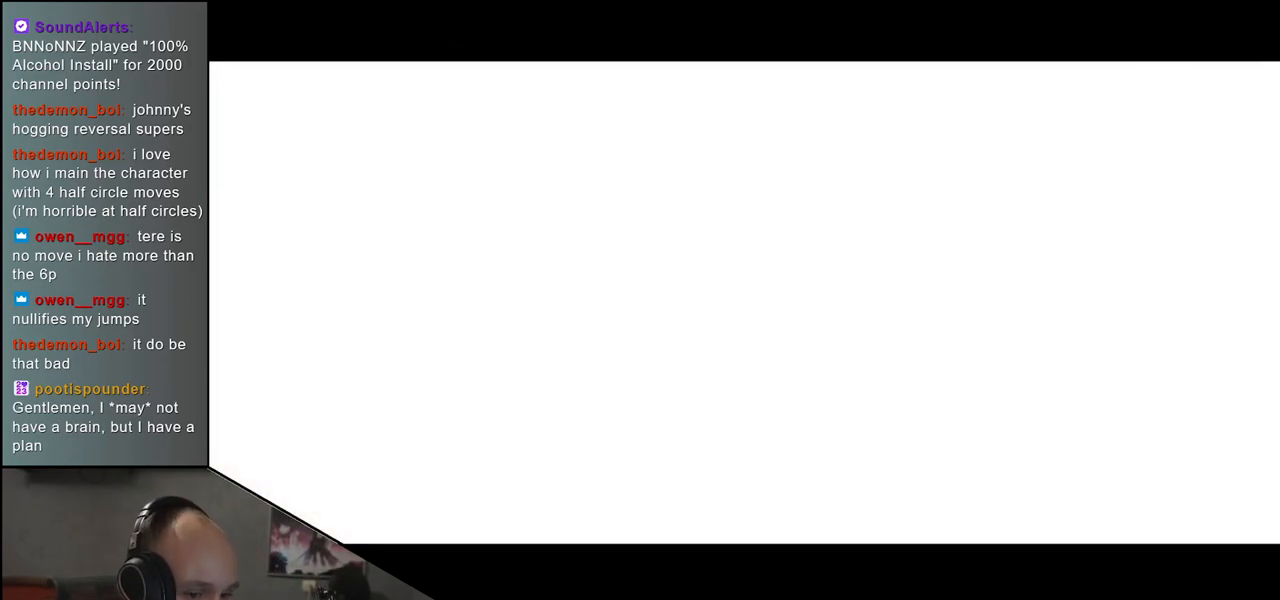
{"buttons": [], "left_stick": "left", "events": []}
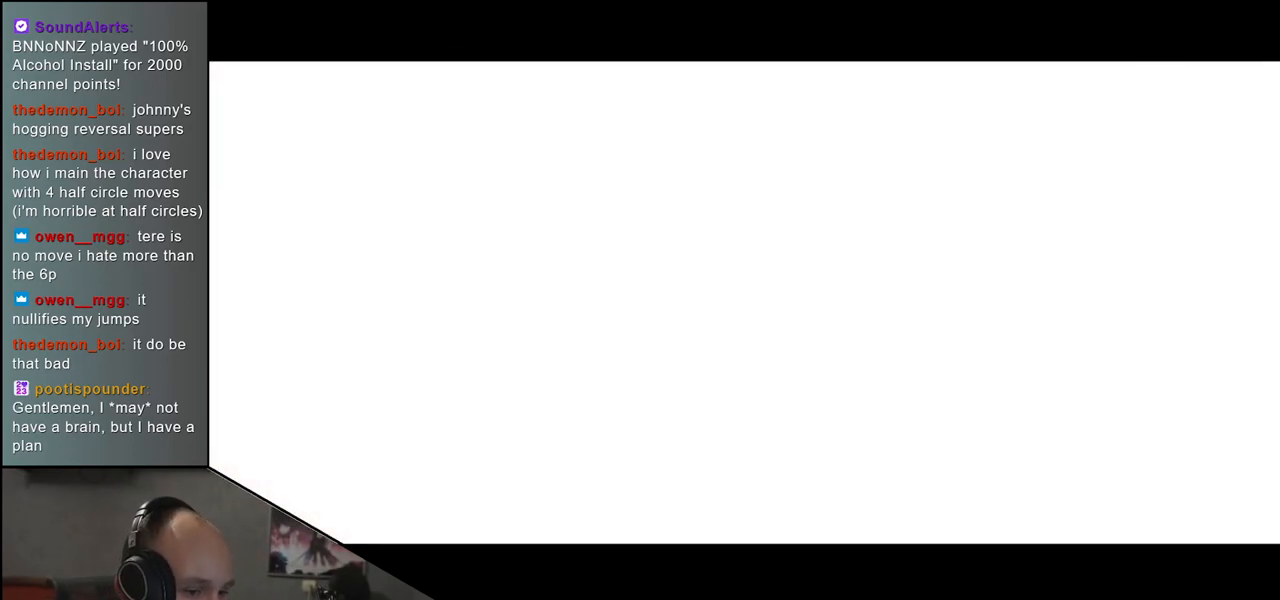
{"buttons": [], "left_stick": "left", "events": []}
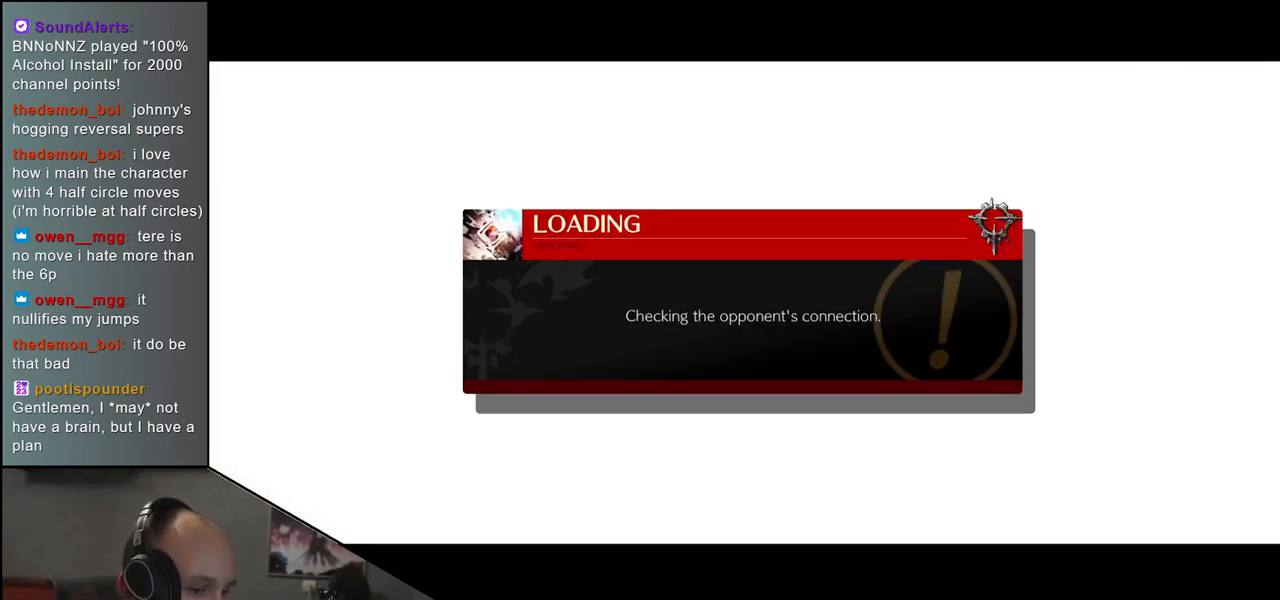
{"buttons": [], "left_stick": "down", "events": [[417, "left_stick", "down"]]}
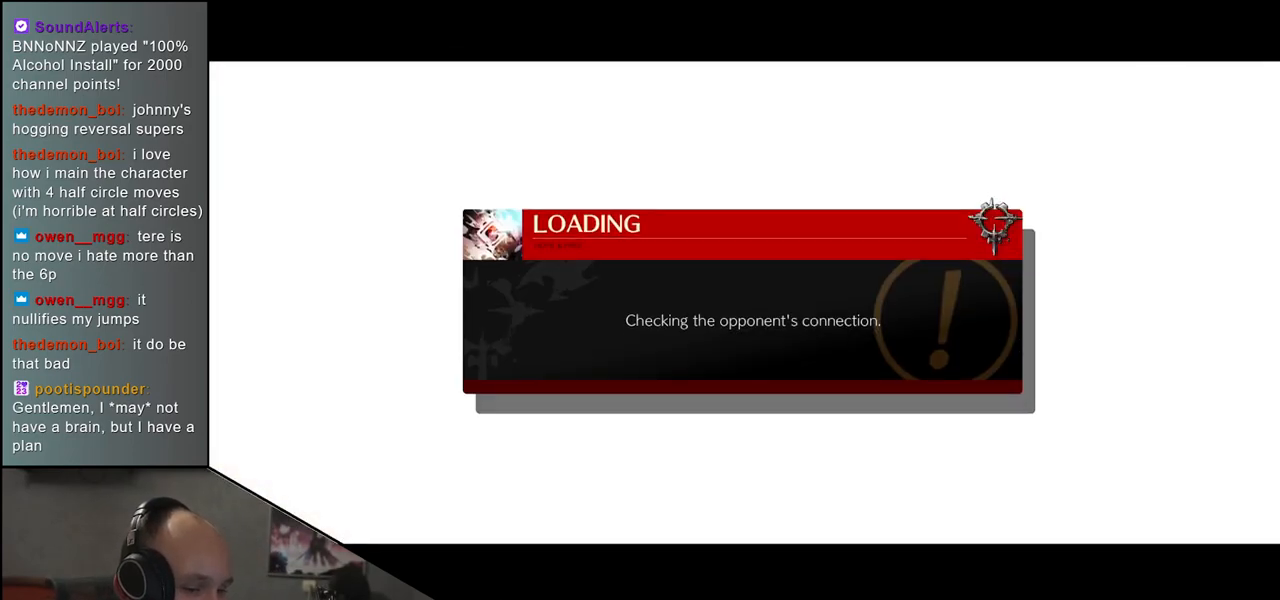
{"buttons": [], "left_stick": "up", "events": [[17, "left_stick", "right"], [117, "left_stick", "up"], [183, "left_stick", "left"], [300, "left_stick", "down"], [400, "left_stick", "right"], [483, "left_stick", "up"]]}
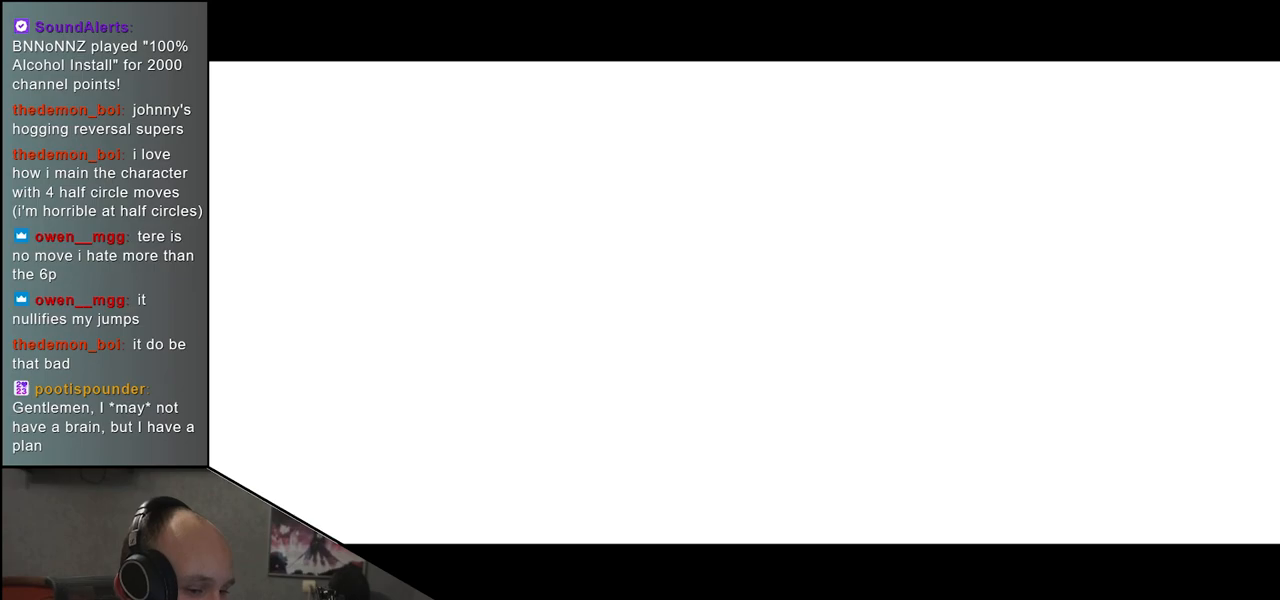
{"buttons": [], "left_stick": "left", "events": [[83, "left_stick", "left"], [183, "left_stick", "down"], [283, "left_stick", "right"], [367, "left_stick", "up"], [483, "left_stick", "left"]]}
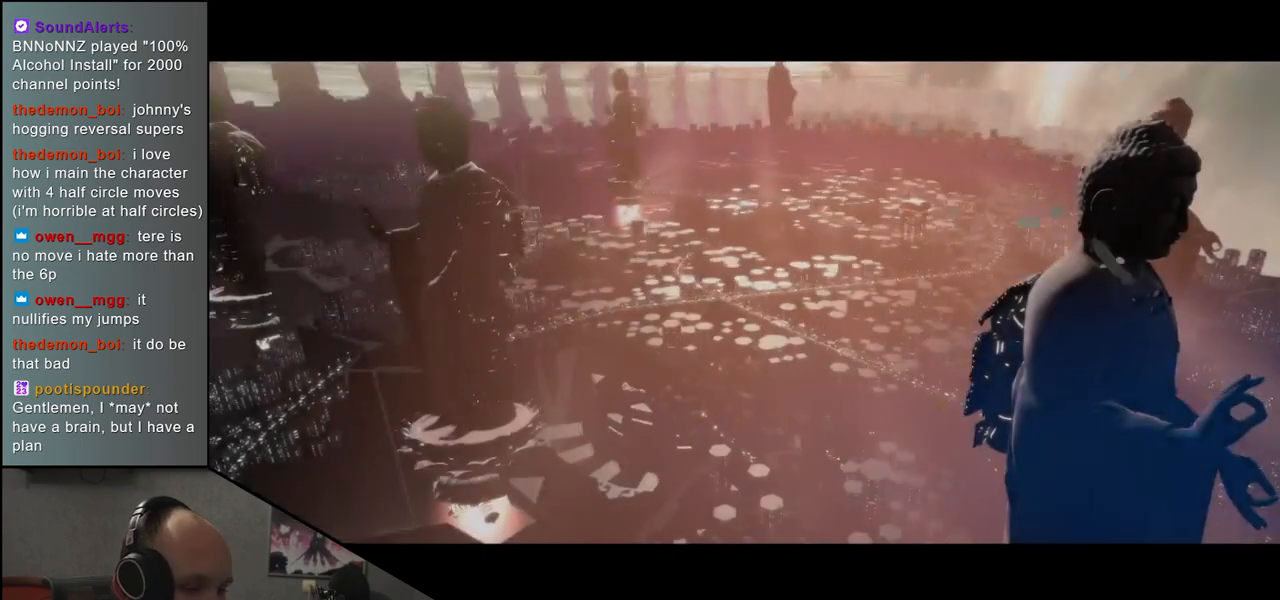
{"buttons": [], "left_stick": "left", "events": [[83, "left_stick", "down"], [200, "left_stick", "right"], [317, "left_stick", "up"], [417, "left_stick", "left"]]}
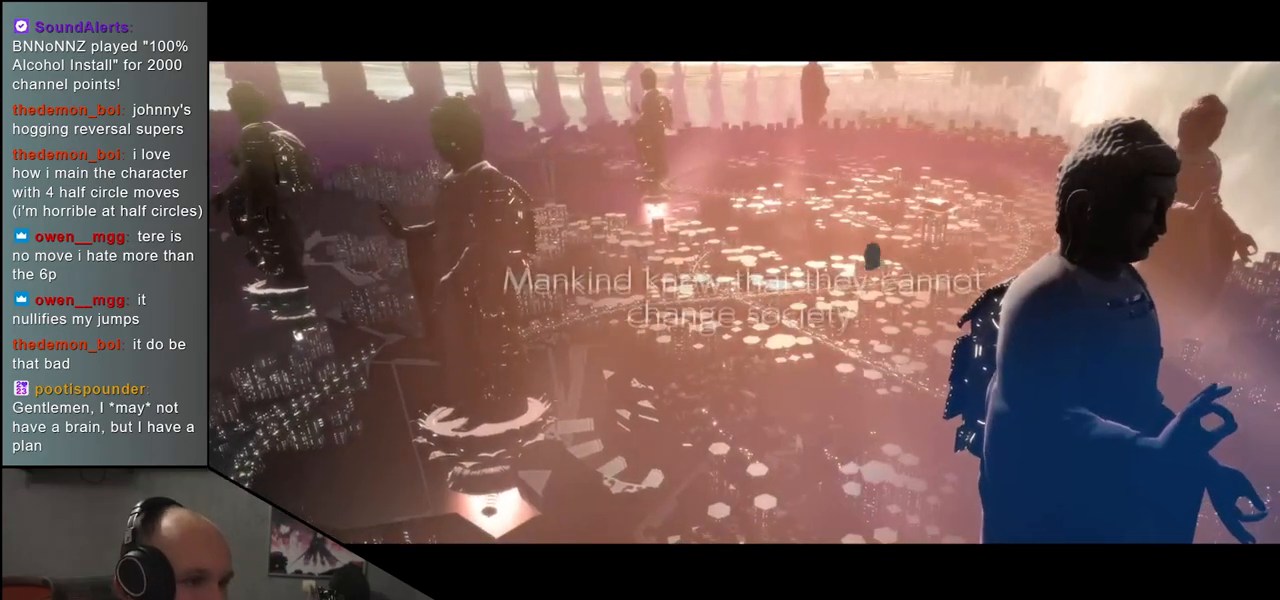
{"buttons": [], "left_stick": "down", "events": [[33, "left_stick", "down"], [167, "left_stick", "right"], [267, "left_stick", "up"], [383, "left_stick", "left"], [483, "left_stick", "down"]]}
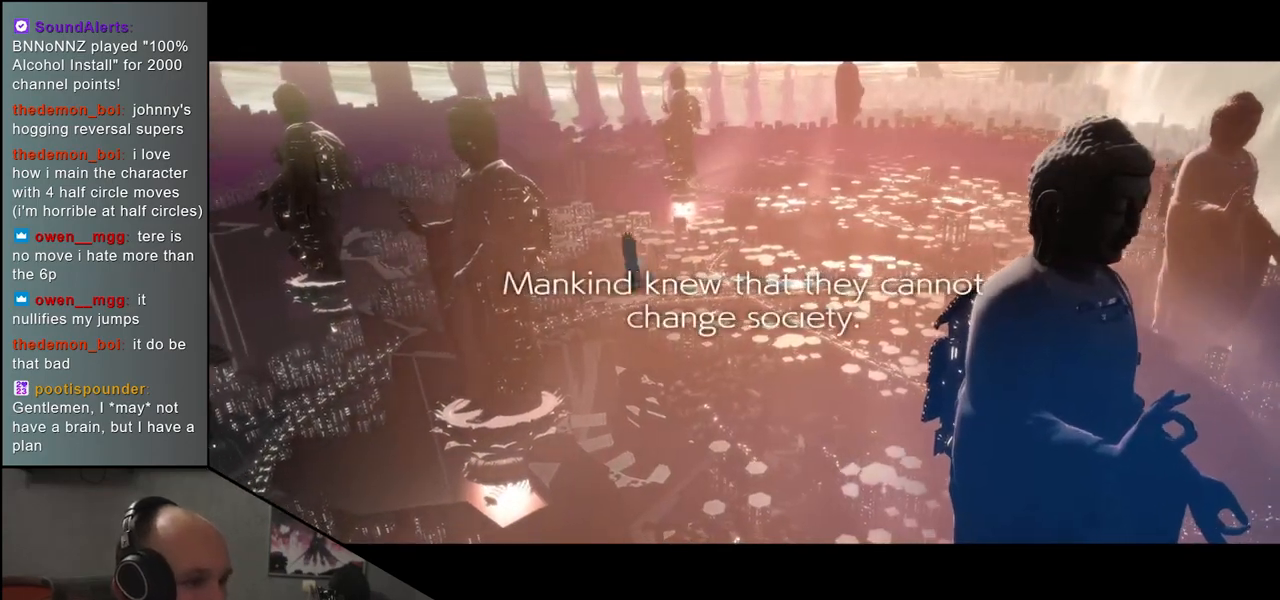
{"buttons": [], "left_stick": "down", "events": [[100, "left_stick", "right"], [183, "left_stick", "up"], [317, "left_stick", "left"], [417, "left_stick", "down"]]}
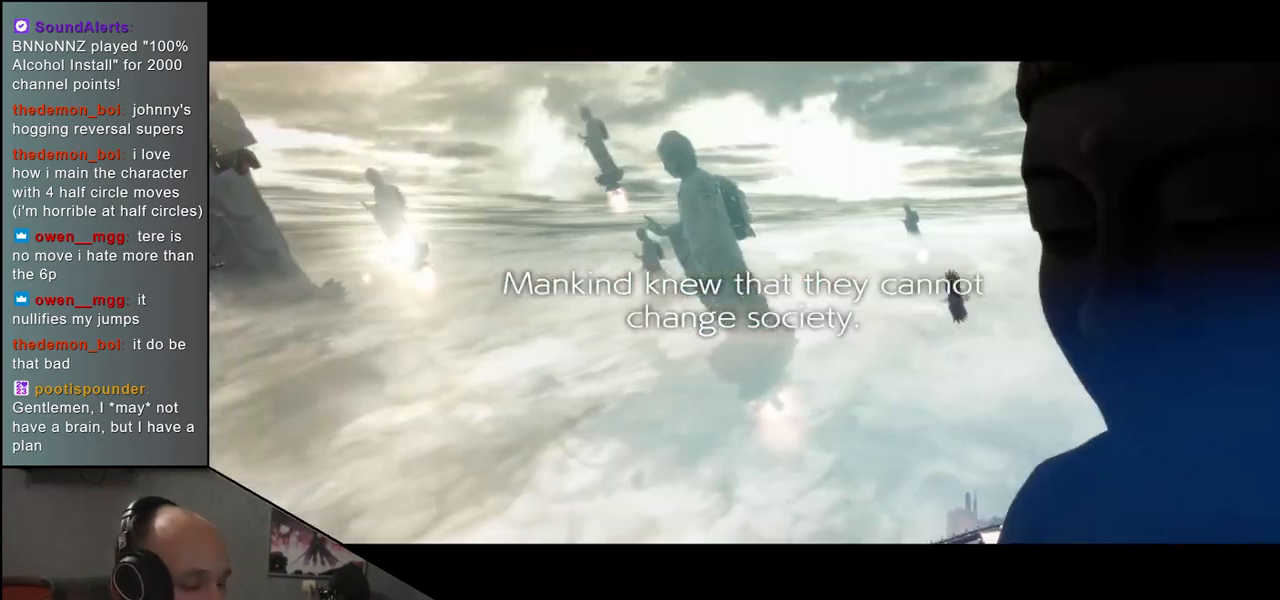
{"buttons": [], "left_stick": "right", "events": [[17, "left_stick", "right"], [100, "left_stick", "up"], [217, "left_stick", "left"], [333, "left_stick", "down"], [433, "left_stick", "right"]]}
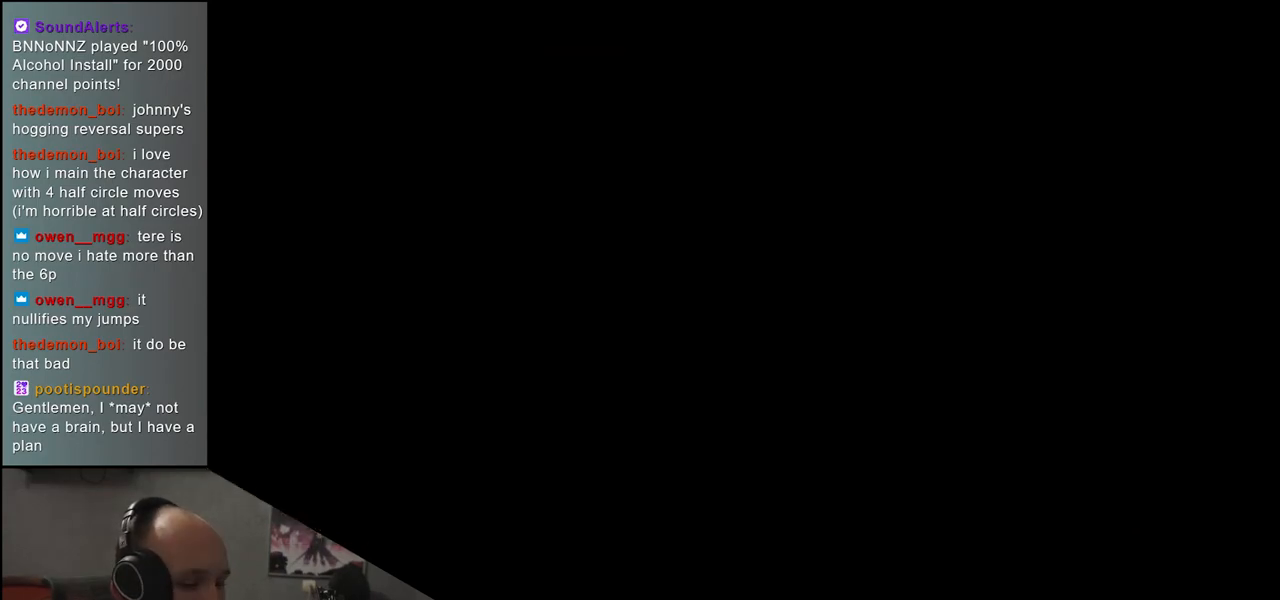
{"buttons": [], "left_stick": "left", "events": [[33, "left_stick", "up"], [167, "left_stick", "left"], [283, "left_stick", "down"], [417, "left_stick", "center"], [467, "left_stick", "left"]]}
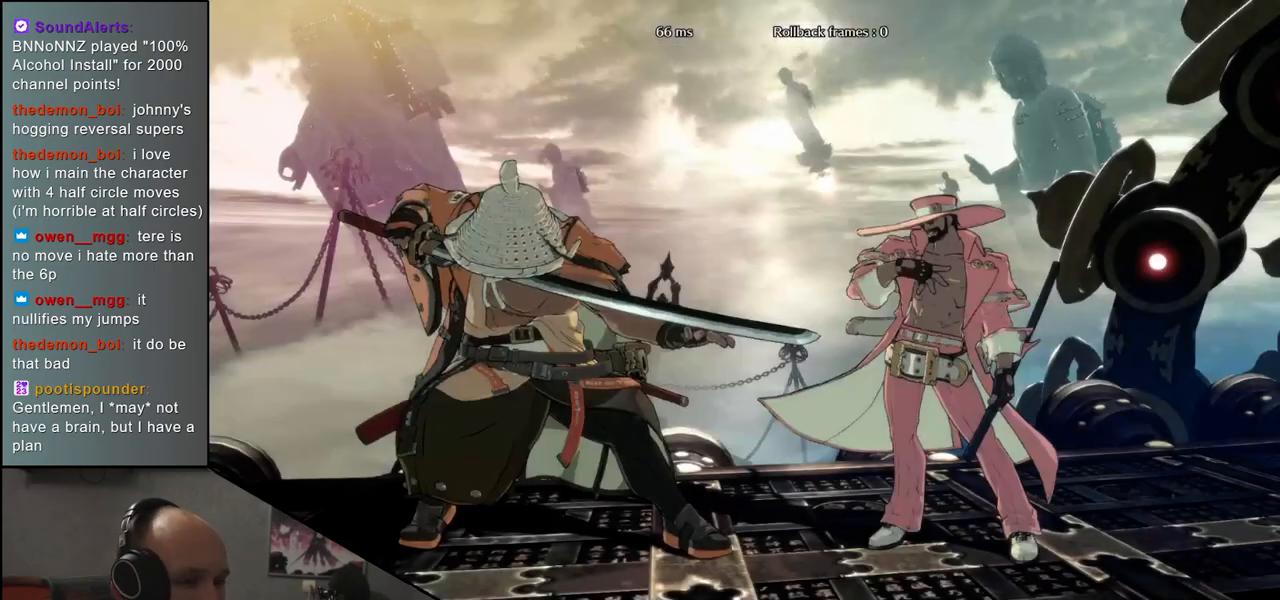
{"buttons": [], "left_stick": "left", "events": []}
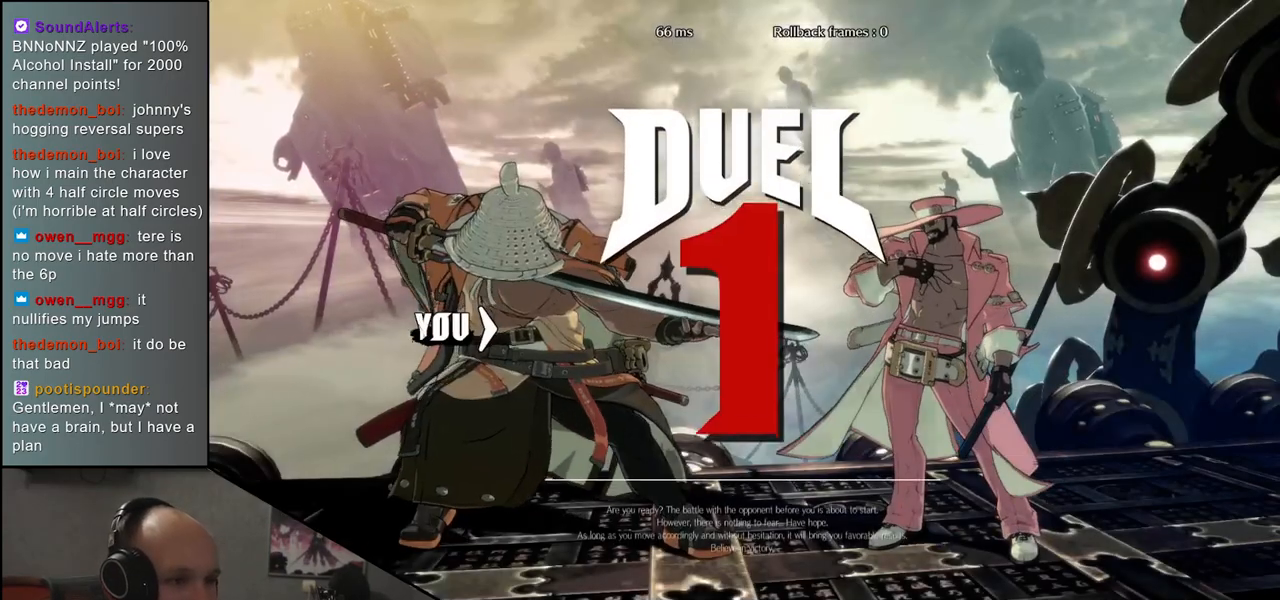
{"buttons": [], "left_stick": "left", "events": []}
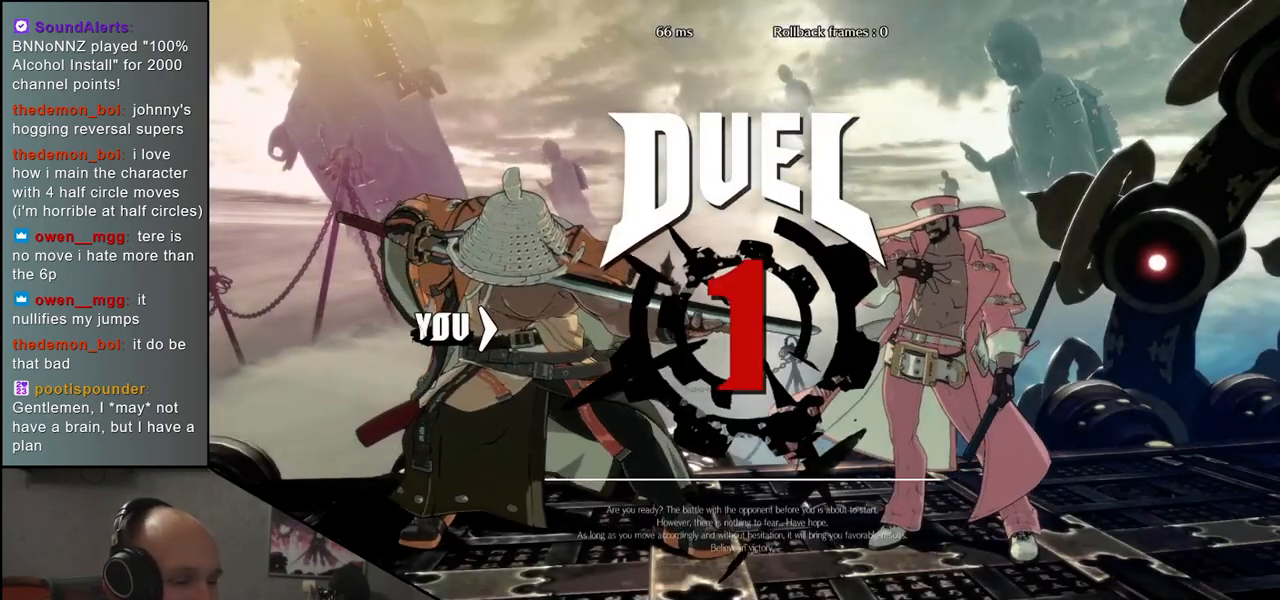
{"buttons": [], "left_stick": "right", "events": [[433, "left_stick", "right"]]}
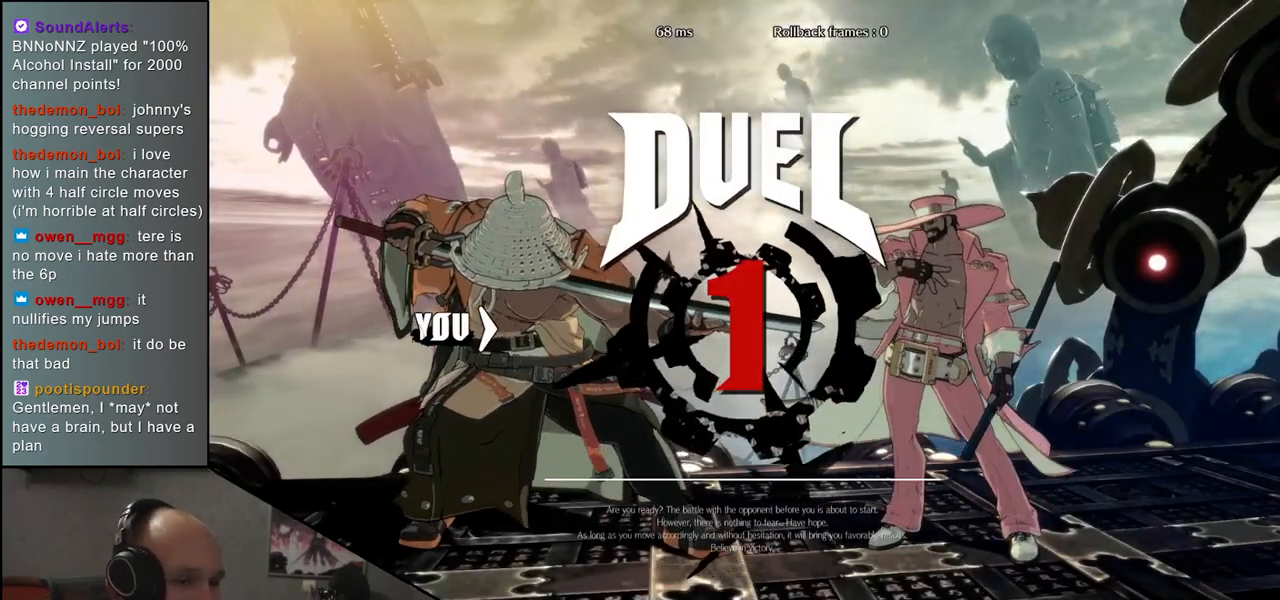
{"buttons": [], "left_stick": "right", "events": []}
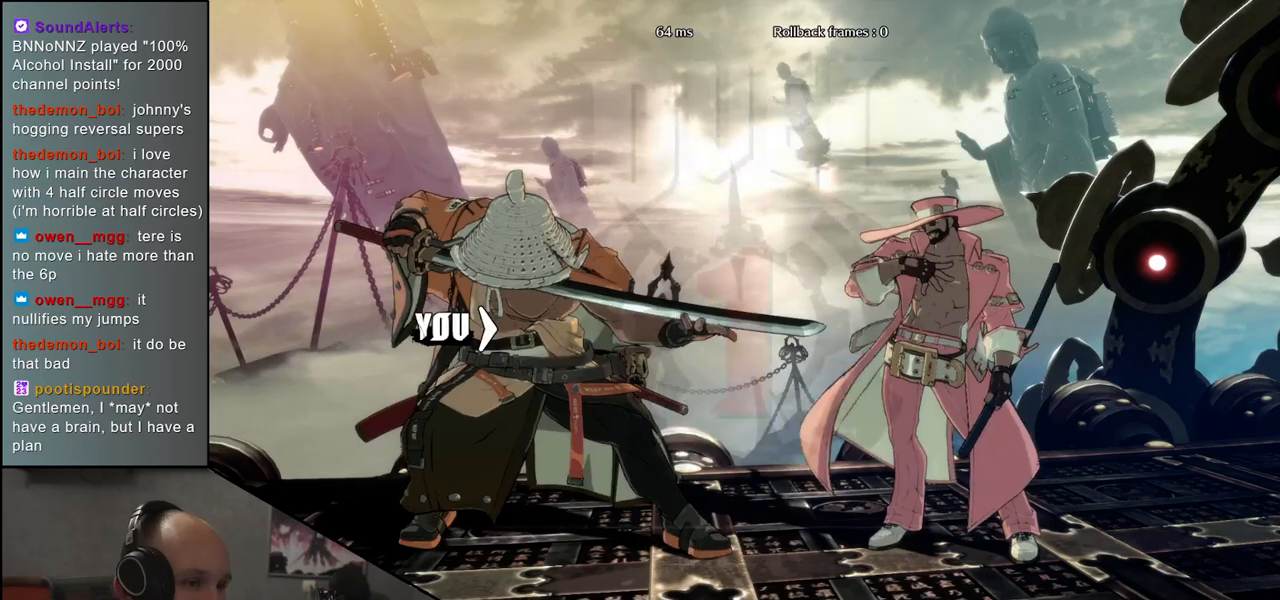
{"buttons": [], "left_stick": "left", "events": [[50, "left_stick", "left"]]}
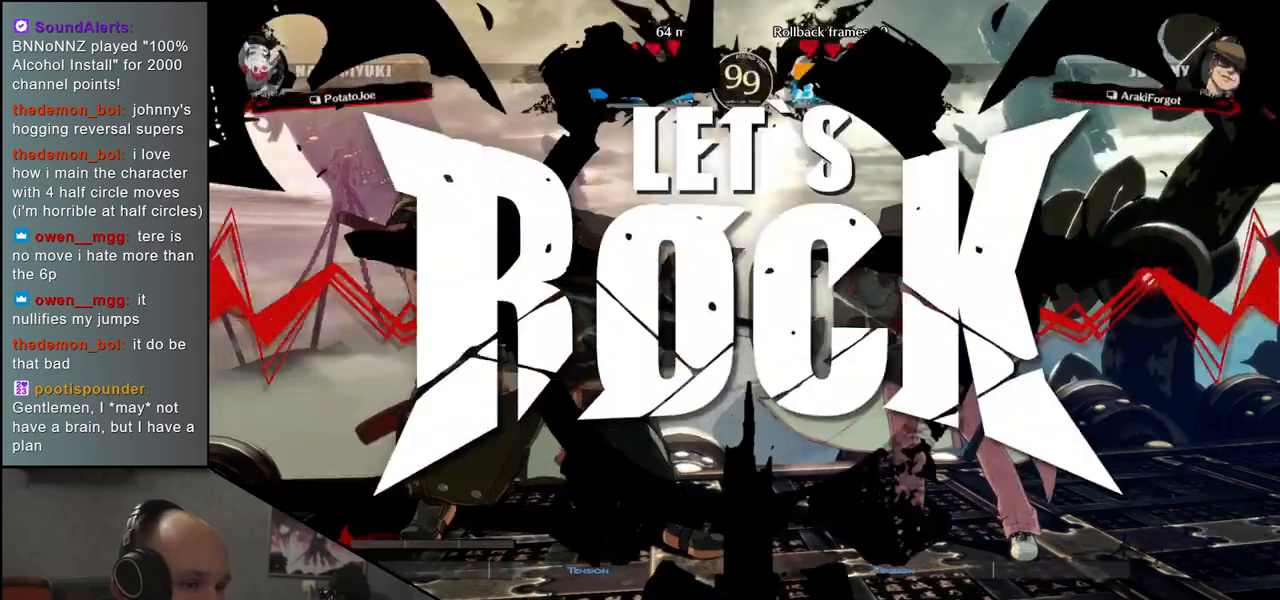
{"buttons": [], "left_stick": "left", "events": []}
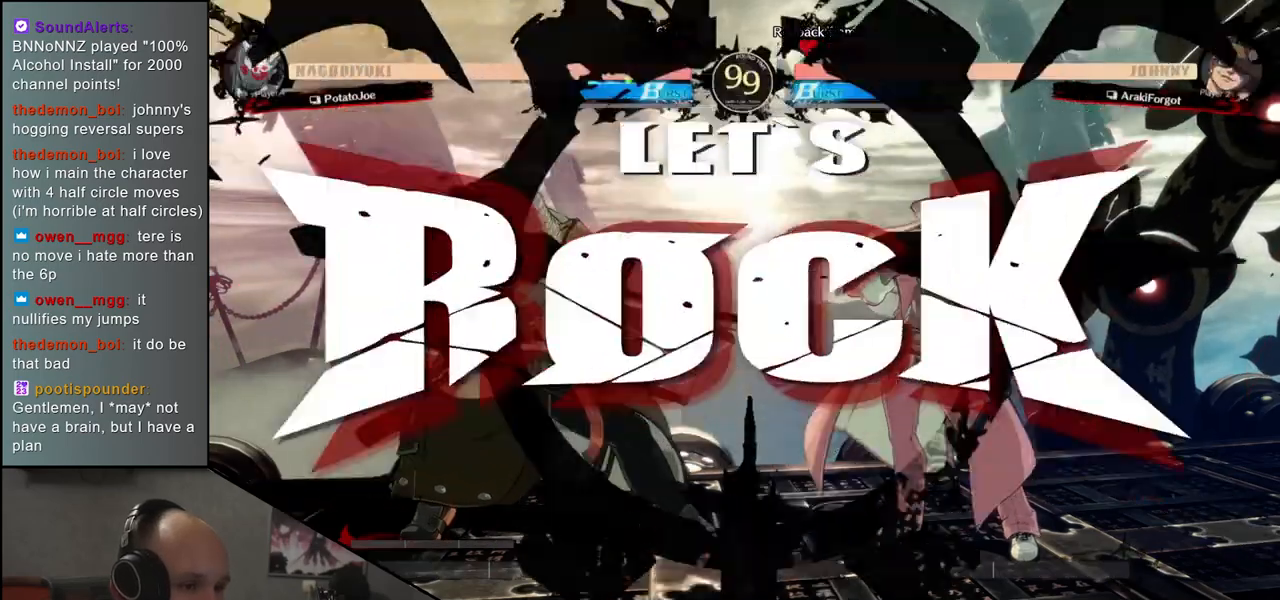
{"buttons": [], "left_stick": "down", "events": [[100, "R2", "down"], [200, "R2", "up"], [250, "left_stick", "right"], [317, "left_stick", "down"], [433, "left_stick", "right"], [500, "left_stick", "down"]]}